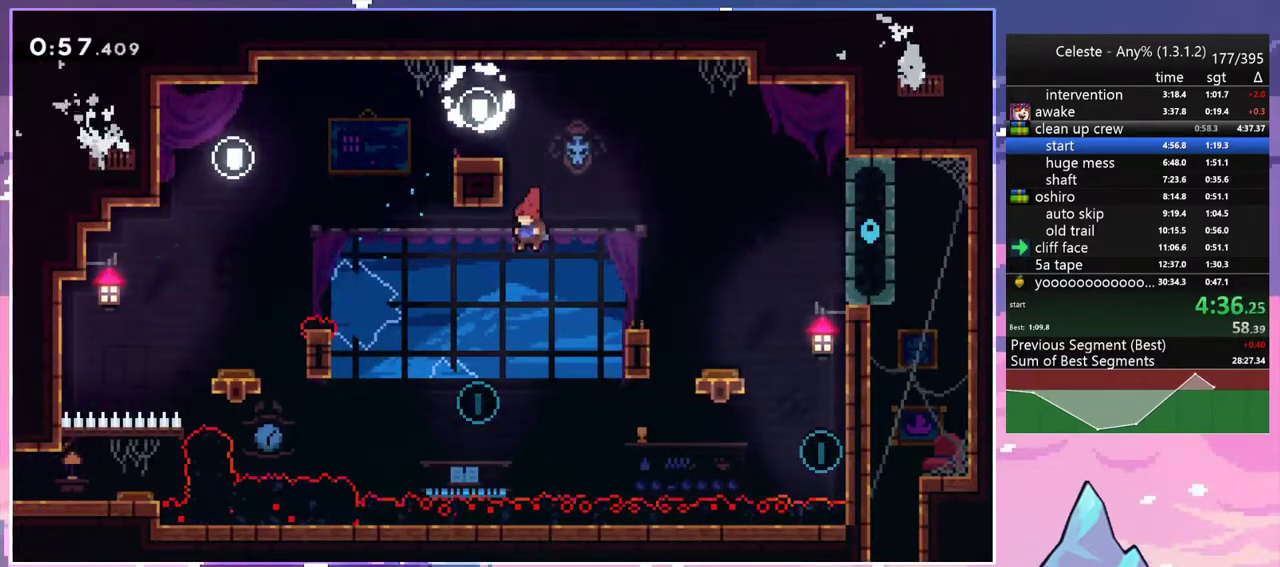
Gameplay with keyboard; each line is a JSON object with the keys held at the frame after it. "events" lists presses ("down") and releases ("up") of "dash", "down", "grab", "jump", "jump2", "left", "menu", "right", "skip" and "up" between this image and that frame as [ms after this image, input, new state], when the widget could be followed in between. No other keys are recorded. Mouse input is not recorded. Key names are as the overlay labels them; some are game actions (e.g. jump) rather than physical keys.
{"keys": ["right", "up"], "events": [[167, "down", "up"], [167, "right", "down"], [217, "left", "up"], [267, "dash", "down"], [300, "up", "down"], [450, "dash", "up"]]}
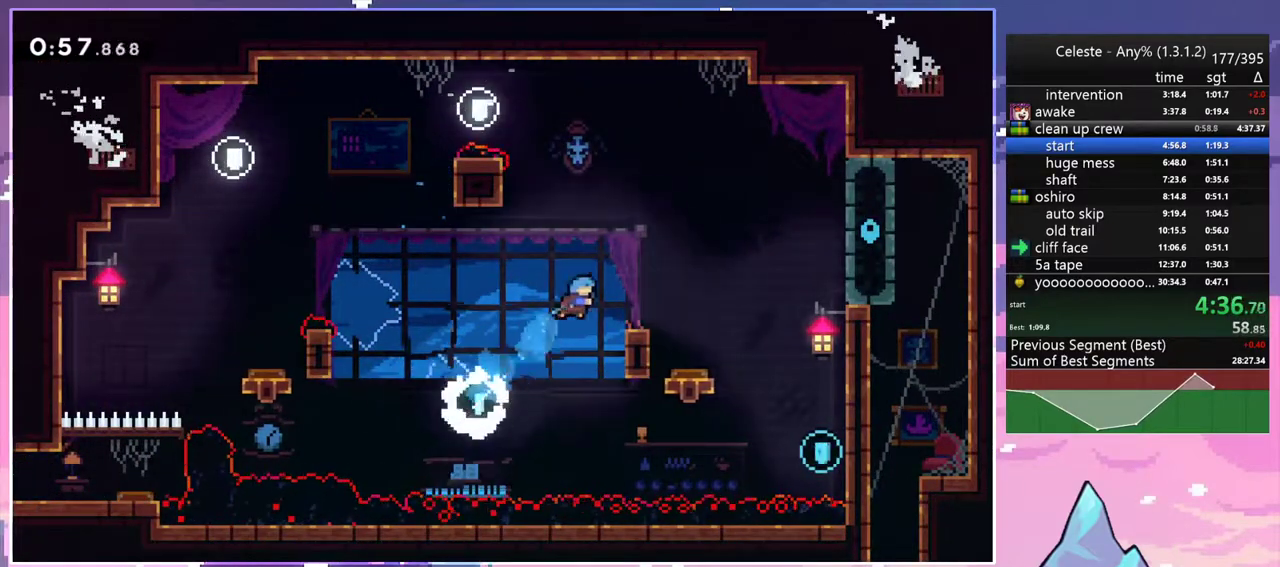
{"keys": ["dash", "down", "right"], "events": [[83, "up", "up"], [183, "right", "up"], [267, "right", "down"], [317, "down", "down"], [317, "jump2", "down"], [417, "dash", "down"], [417, "jump2", "up"]]}
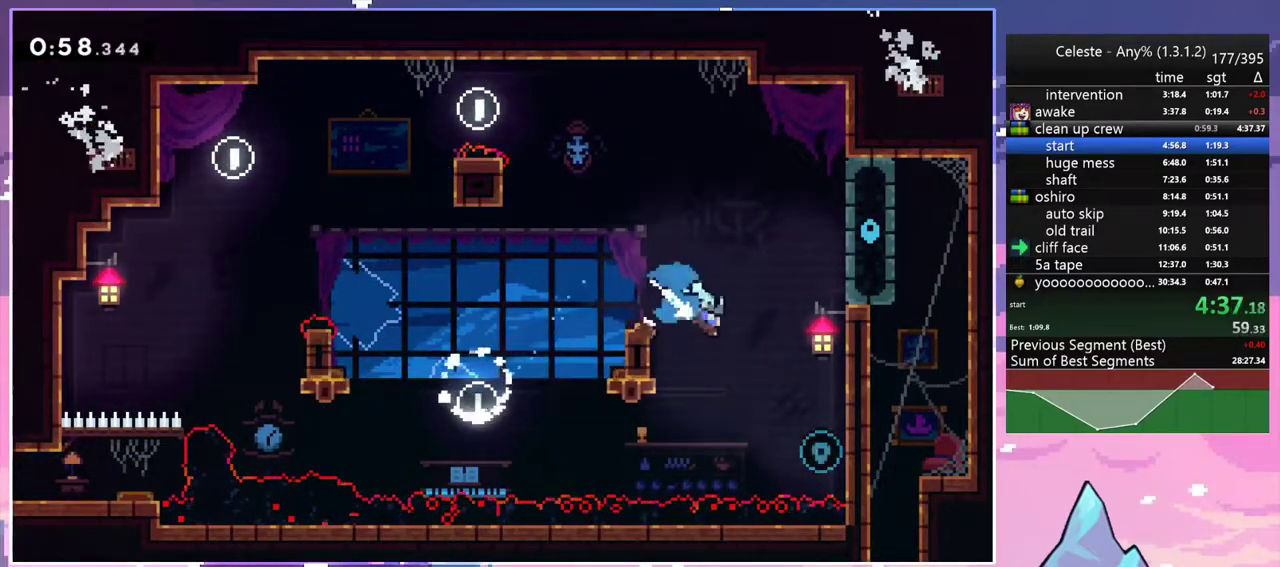
{"keys": ["grab", "up"], "events": [[50, "grab", "down"], [150, "dash", "up"], [200, "down", "up"], [283, "up", "down"], [333, "jump2", "down"], [333, "right", "up"], [483, "jump2", "up"]]}
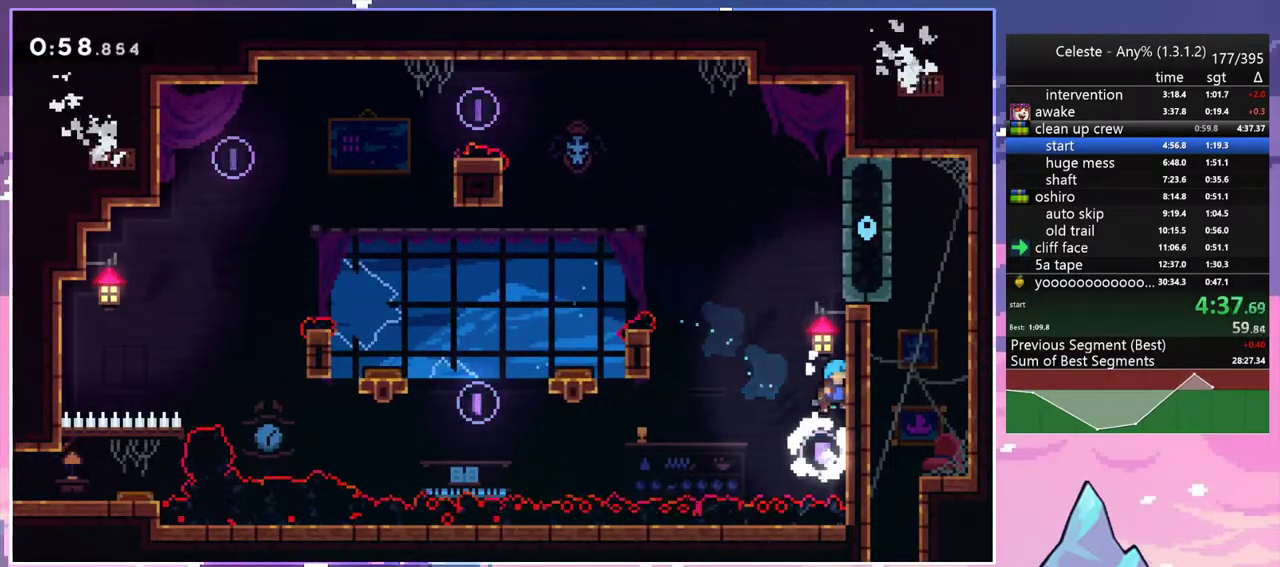
{"keys": ["grab"], "events": [[67, "jump2", "down"], [167, "jump2", "up"], [267, "jump2", "down"], [267, "right", "down"], [300, "up", "up"], [400, "jump2", "up"], [500, "right", "up"]]}
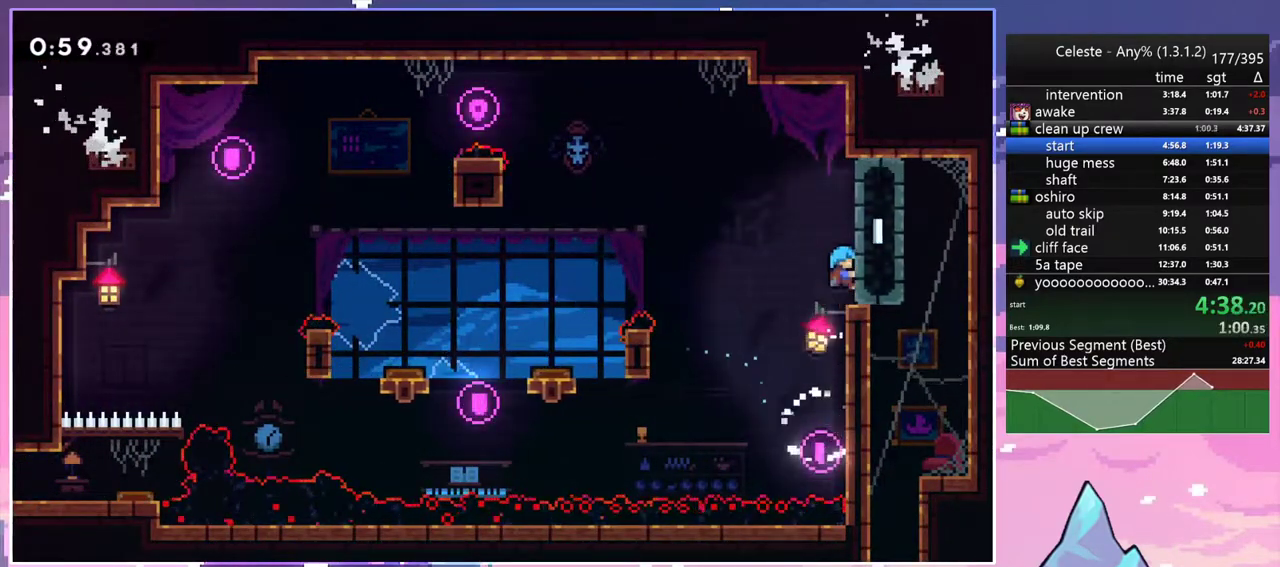
{"keys": ["down", "grab"], "events": [[233, "down", "down"]]}
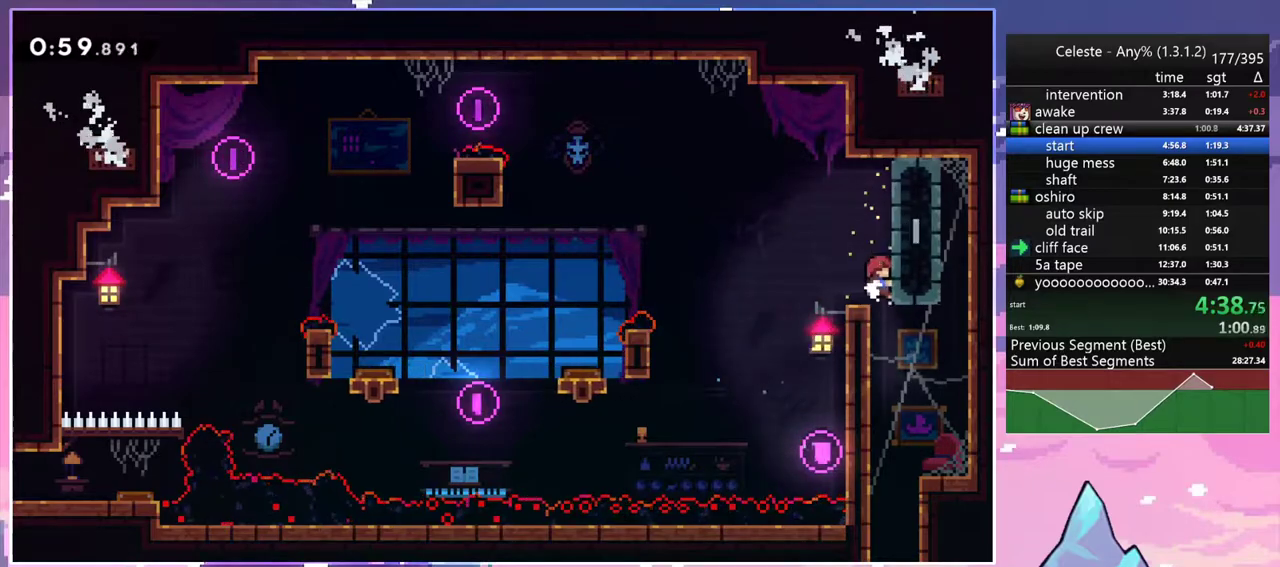
{"keys": ["down"], "events": [[150, "grab", "up"]]}
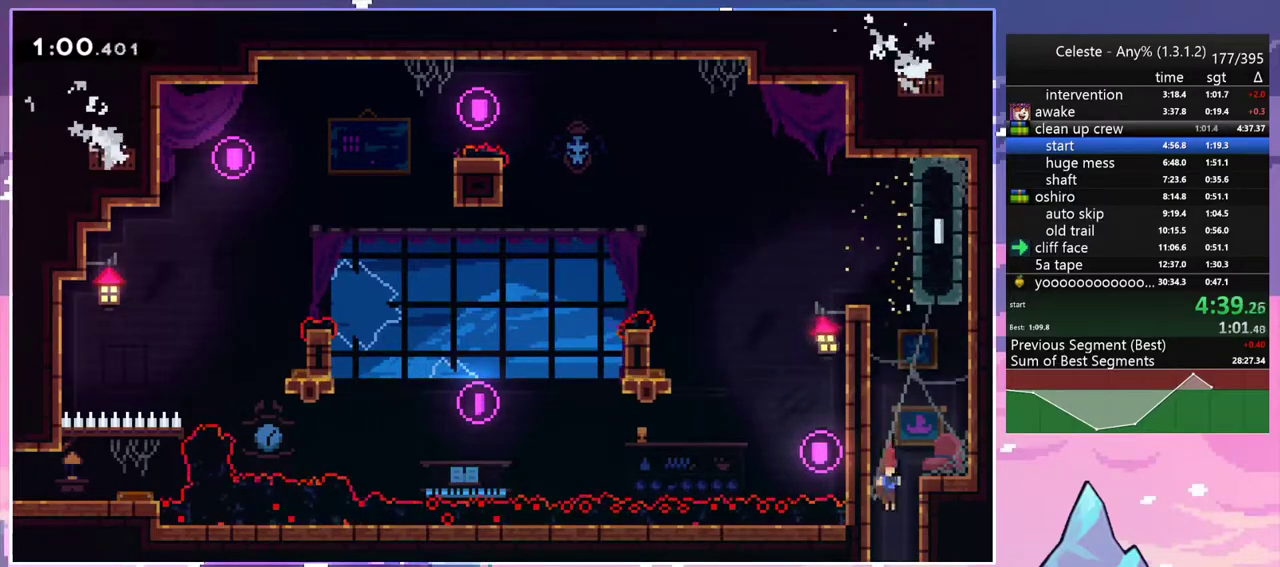
{"keys": ["down", "left"], "events": [[67, "left", "down"]]}
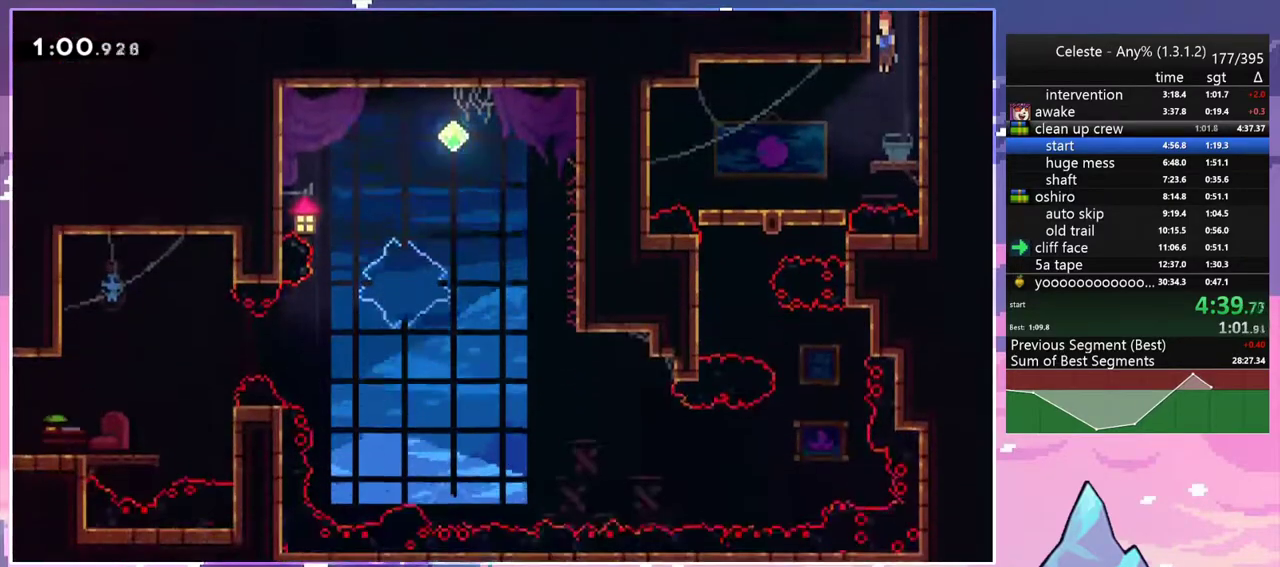
{"keys": ["down", "left"], "events": [[317, "dash", "down"], [467, "dash", "up"]]}
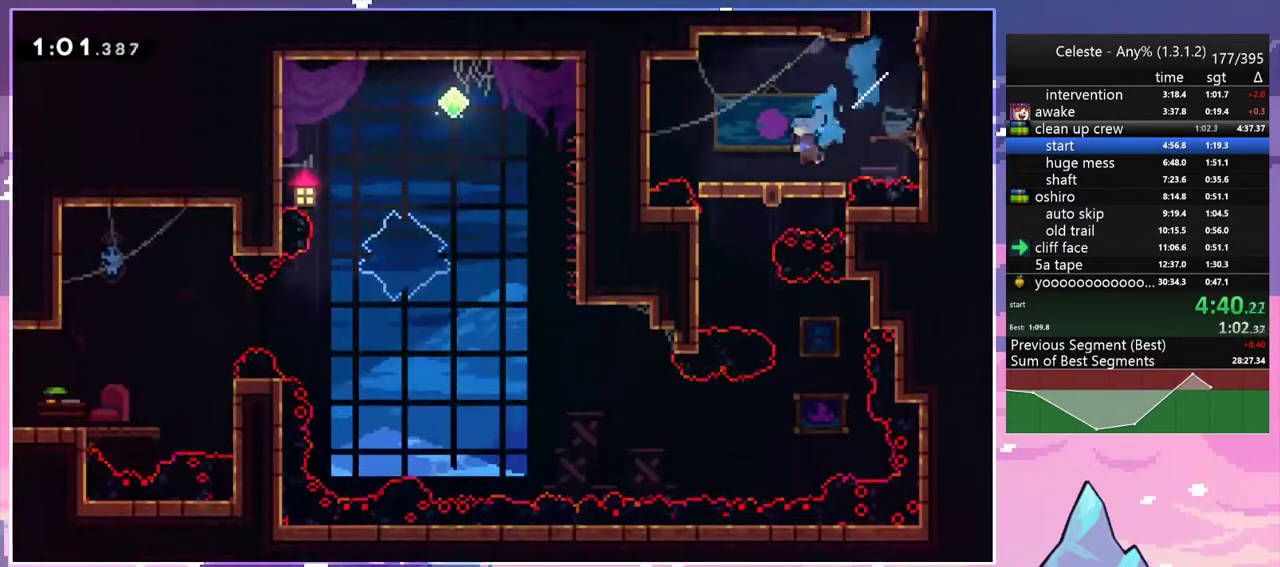
{"keys": ["down"], "events": [[150, "dash", "down"], [150, "left", "up"], [283, "dash", "up"]]}
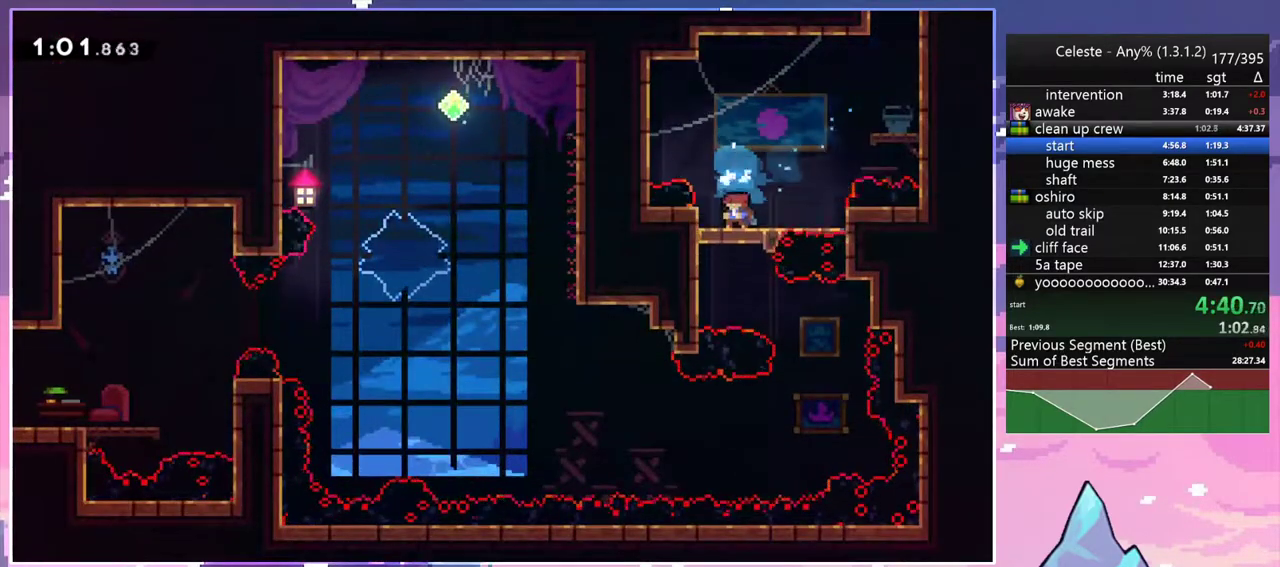
{"keys": ["right"], "events": [[350, "right", "down"], [450, "down", "up"]]}
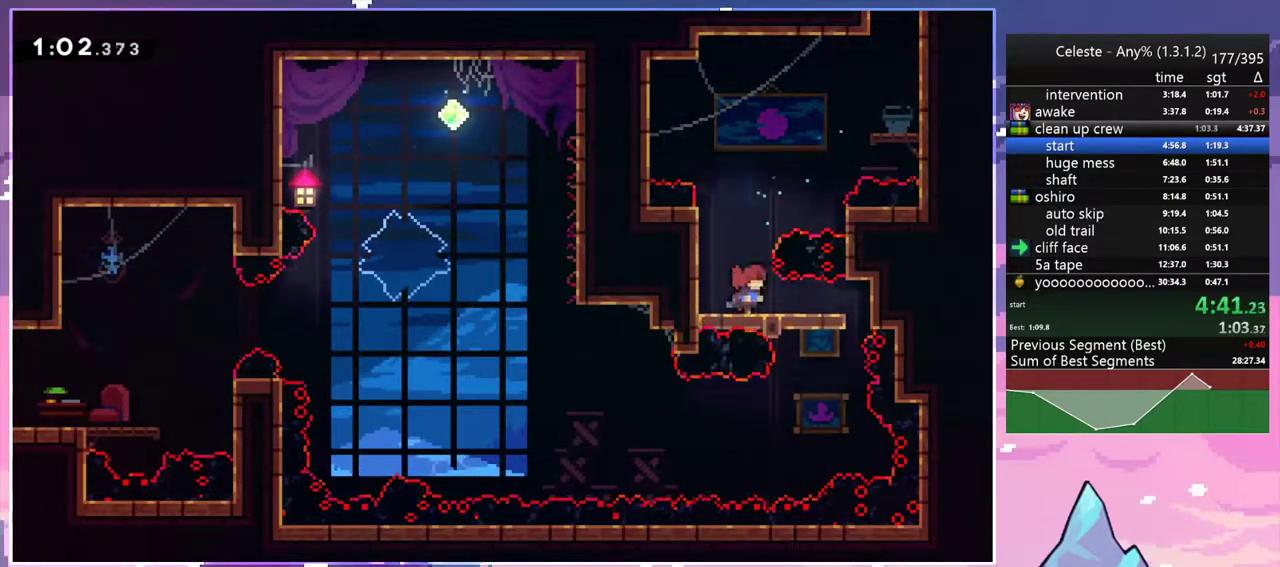
{"keys": ["down"], "events": [[133, "down", "down"], [183, "right", "up"]]}
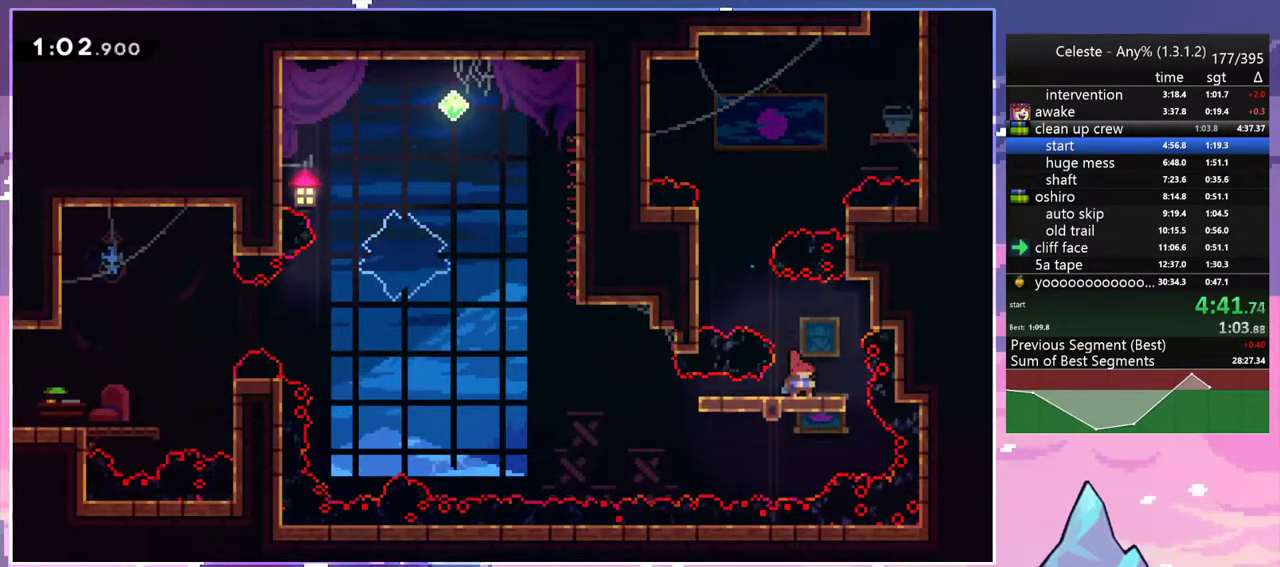
{"keys": ["jump2", "left"], "events": [[50, "left", "down"], [100, "dash", "down"], [333, "jump2", "down"], [383, "down", "up"], [433, "dash", "up"]]}
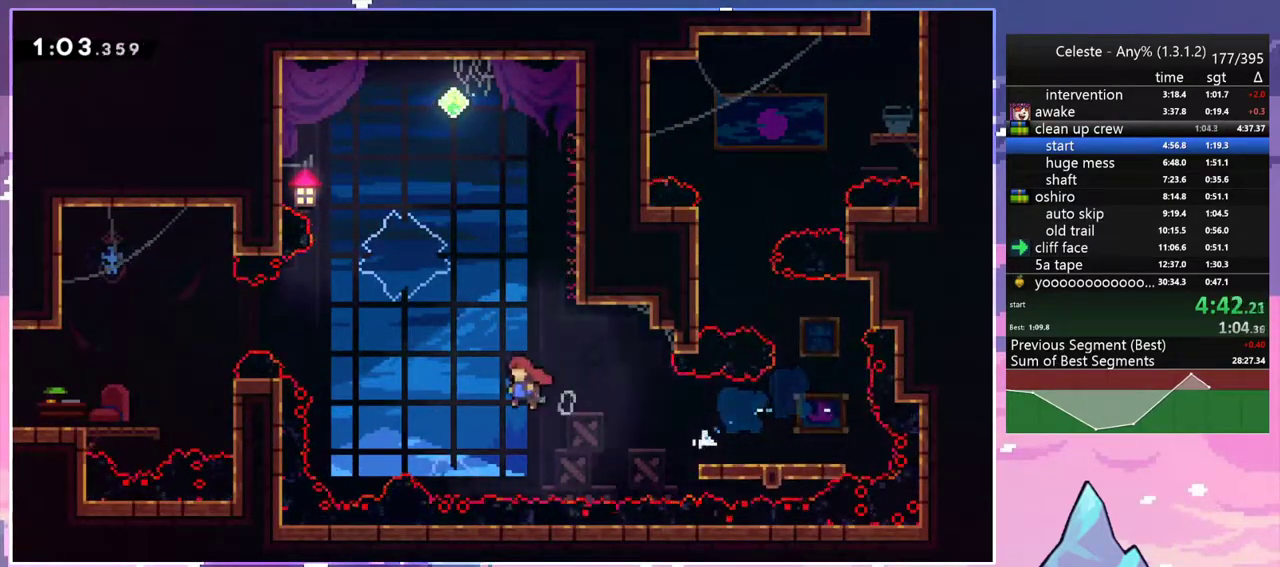
{"keys": ["left", "up"], "events": [[33, "up", "down"], [67, "jump2", "up"], [217, "dash", "down"], [350, "dash", "up"]]}
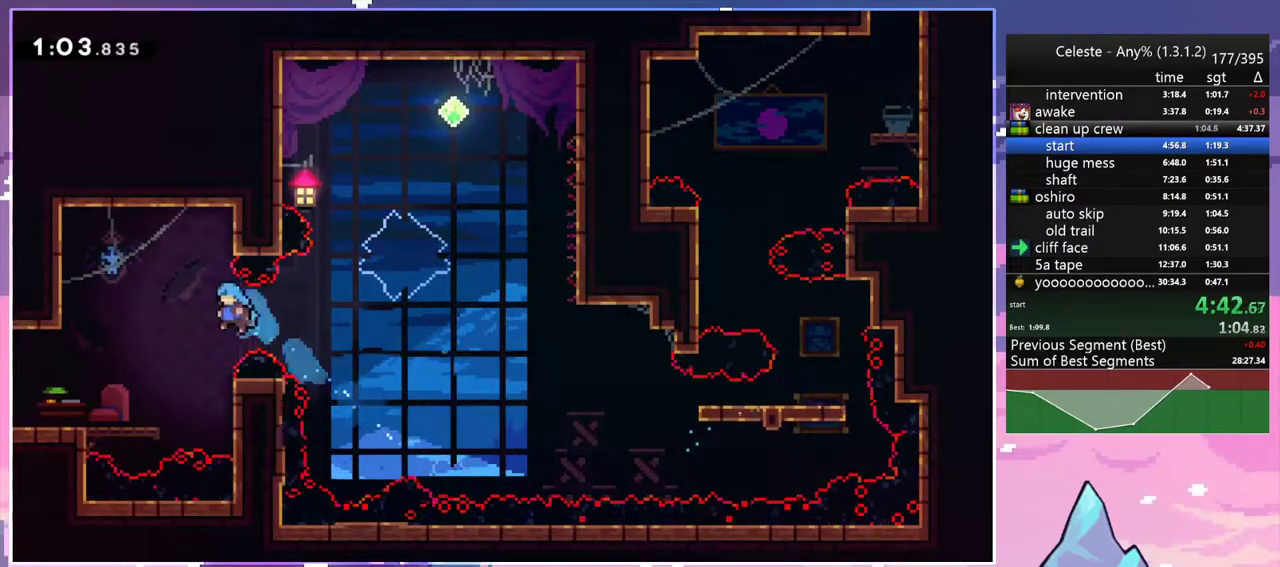
{"keys": ["dash", "down", "left"], "events": [[83, "up", "up"], [233, "down", "down"], [367, "dash", "down"]]}
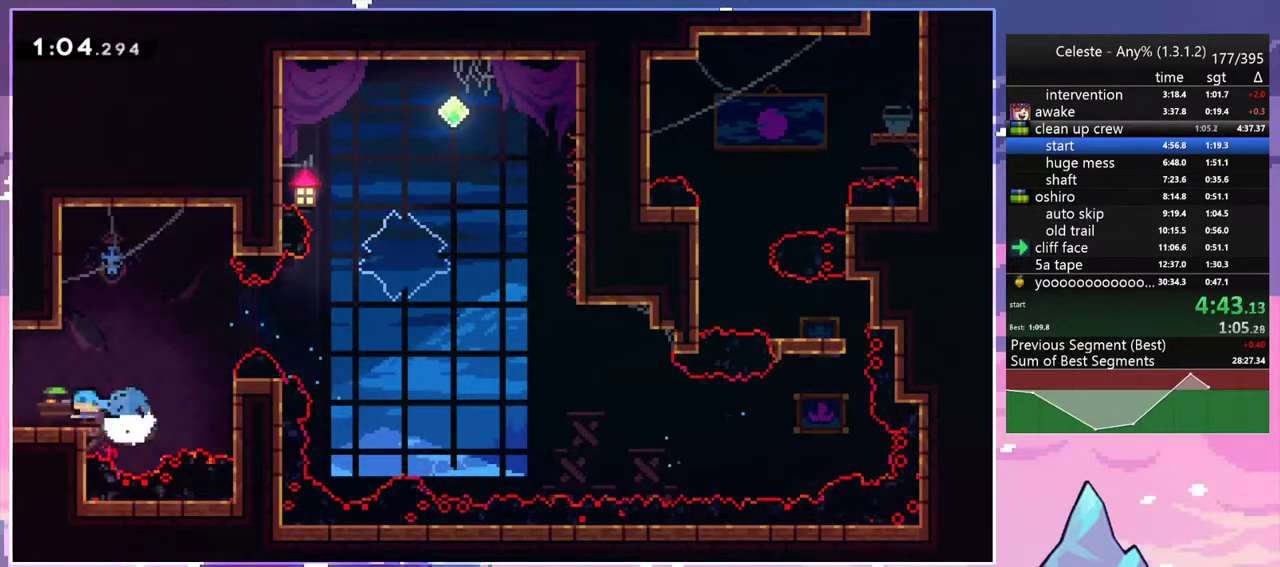
{"keys": ["jump2", "left"], "events": [[100, "down", "up"], [100, "jump2", "down"], [200, "dash", "up"]]}
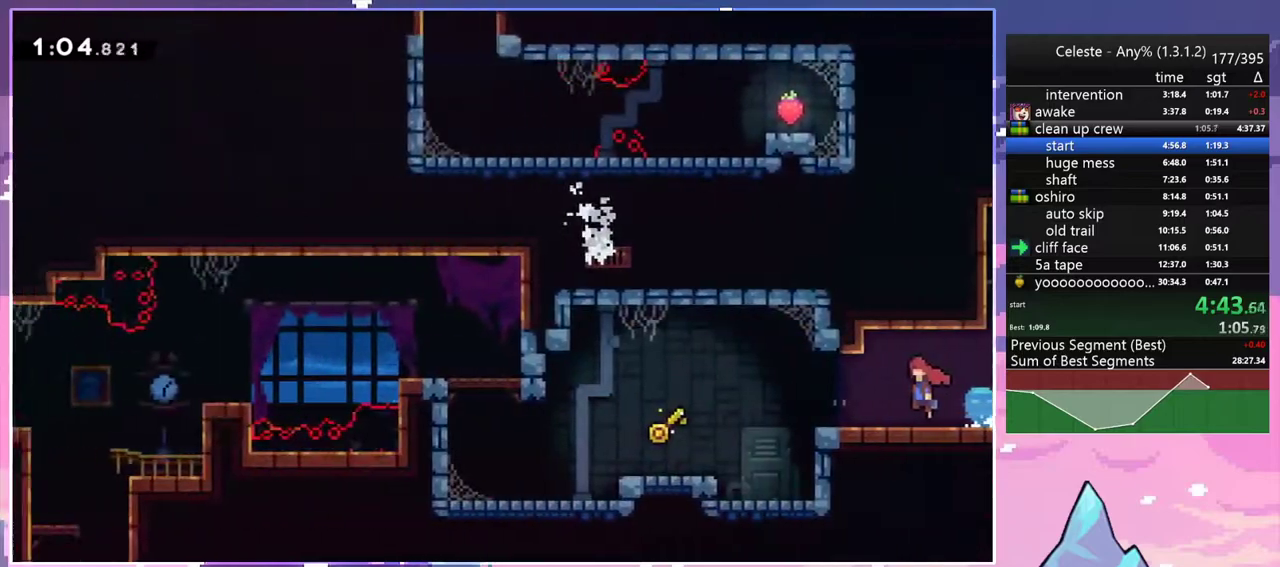
{"keys": ["dash", "down", "jump2", "left"], "events": [[400, "down", "down"], [500, "dash", "down"]]}
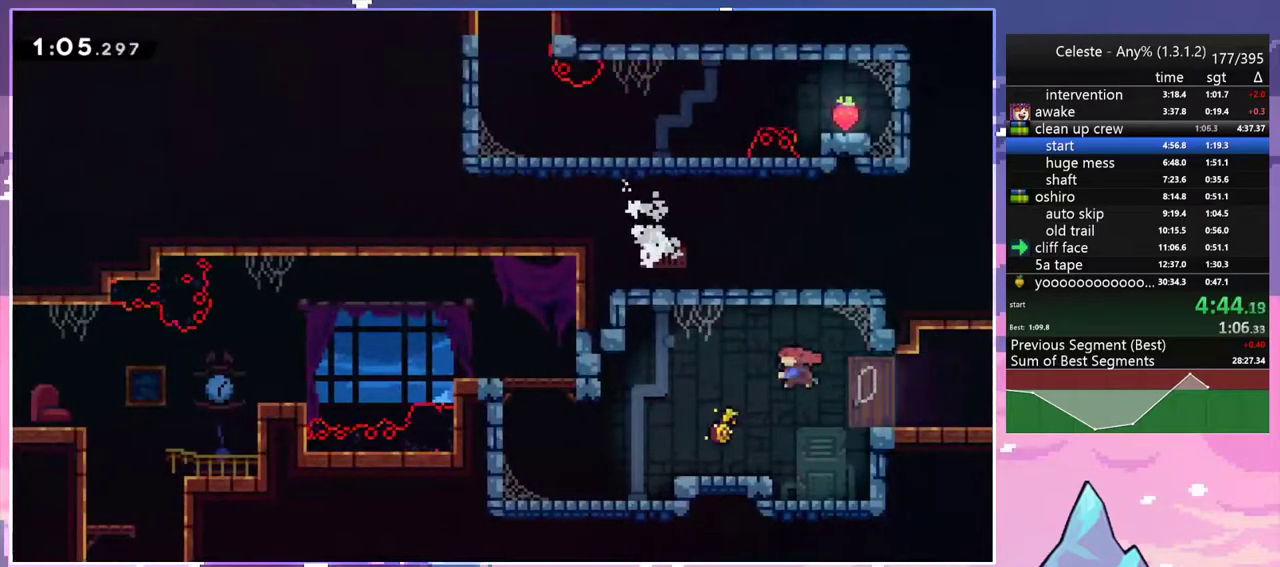
{"keys": ["dash", "left", "up"], "events": [[33, "jump2", "up"], [133, "dash", "up"], [133, "down", "up"], [233, "up", "down"], [367, "dash", "down"]]}
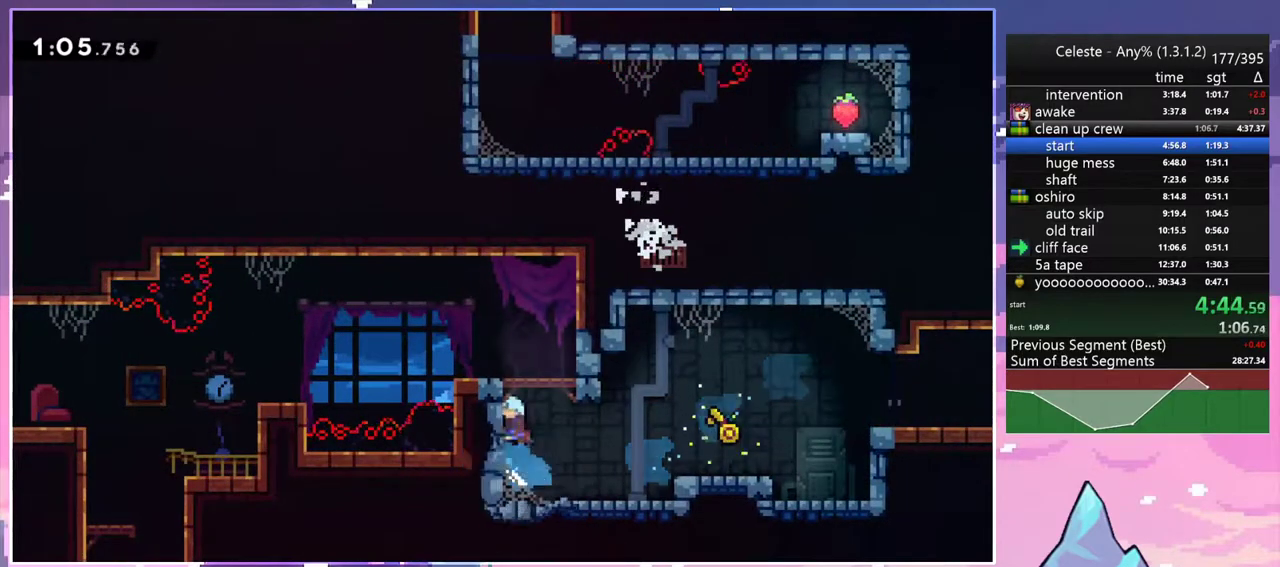
{"keys": ["left"], "events": [[17, "dash", "up"], [17, "up", "up"], [100, "down", "down"], [250, "dash", "down"], [300, "jump2", "down"], [383, "dash", "up"], [383, "down", "up"], [383, "jump2", "up"]]}
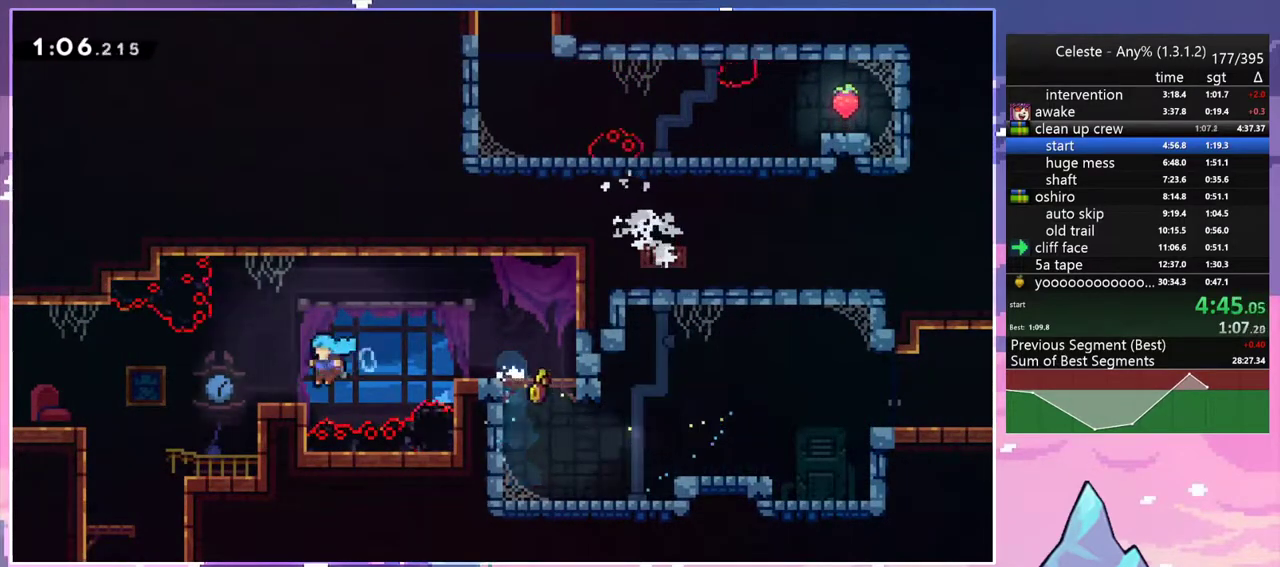
{"keys": ["down"], "events": [[167, "down", "down"], [267, "dash", "down"], [267, "left", "up"], [400, "dash", "up"]]}
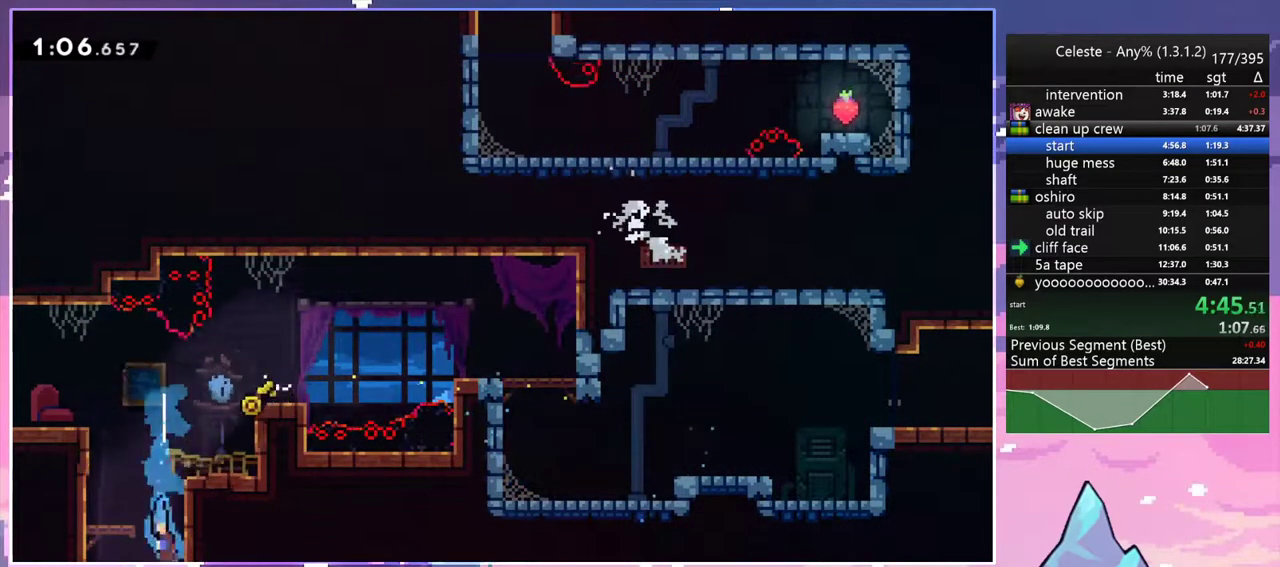
{"keys": ["down", "left"], "events": [[33, "left", "down"]]}
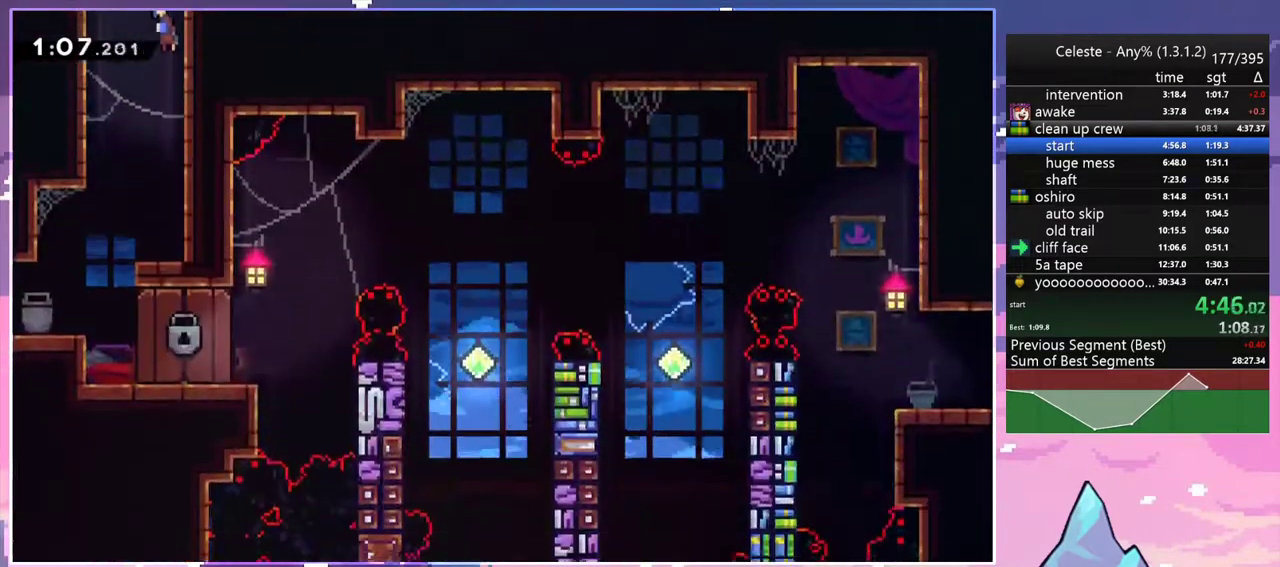
{"keys": ["down", "right"], "events": [[333, "right", "down"], [383, "left", "up"]]}
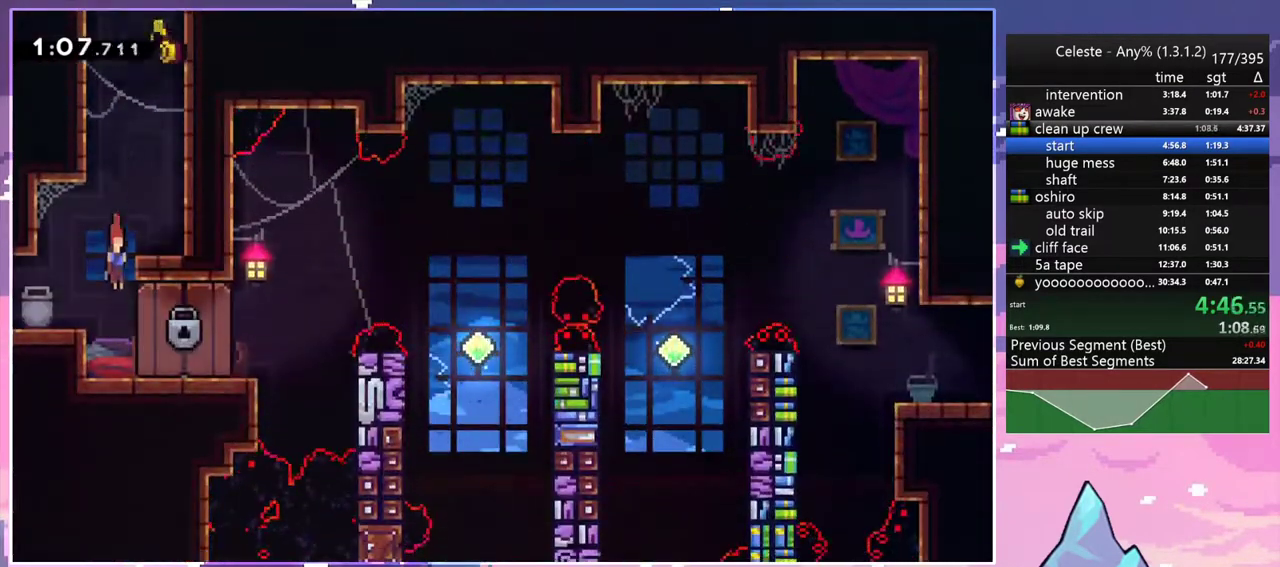
{"keys": [], "events": [[117, "down", "up"], [217, "right", "up"]]}
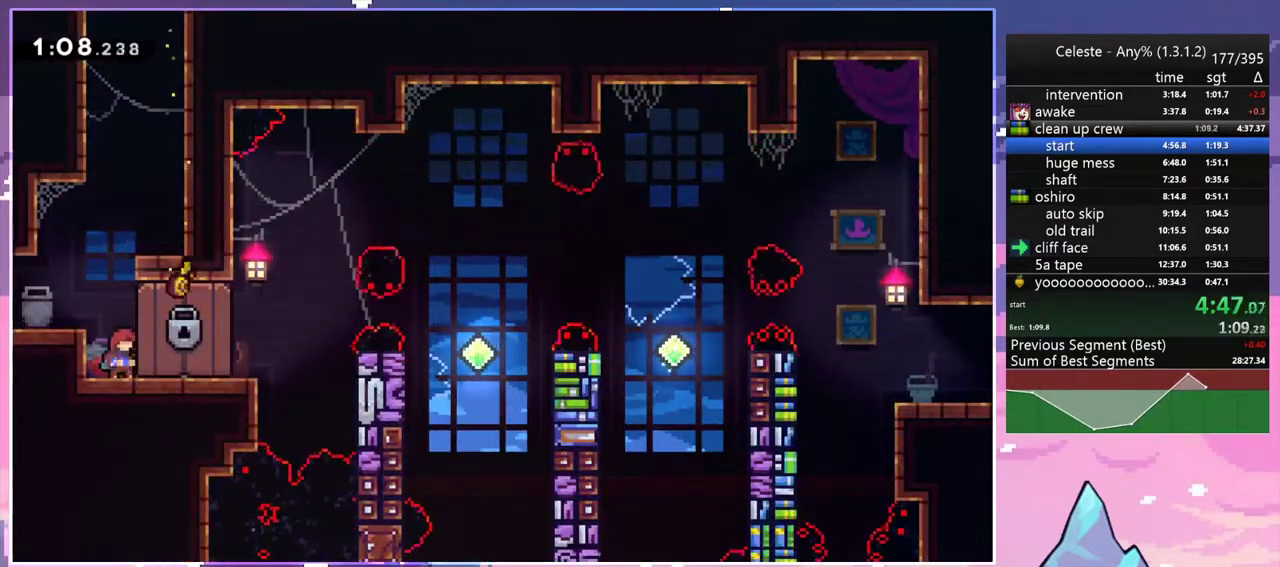
{"keys": [], "events": []}
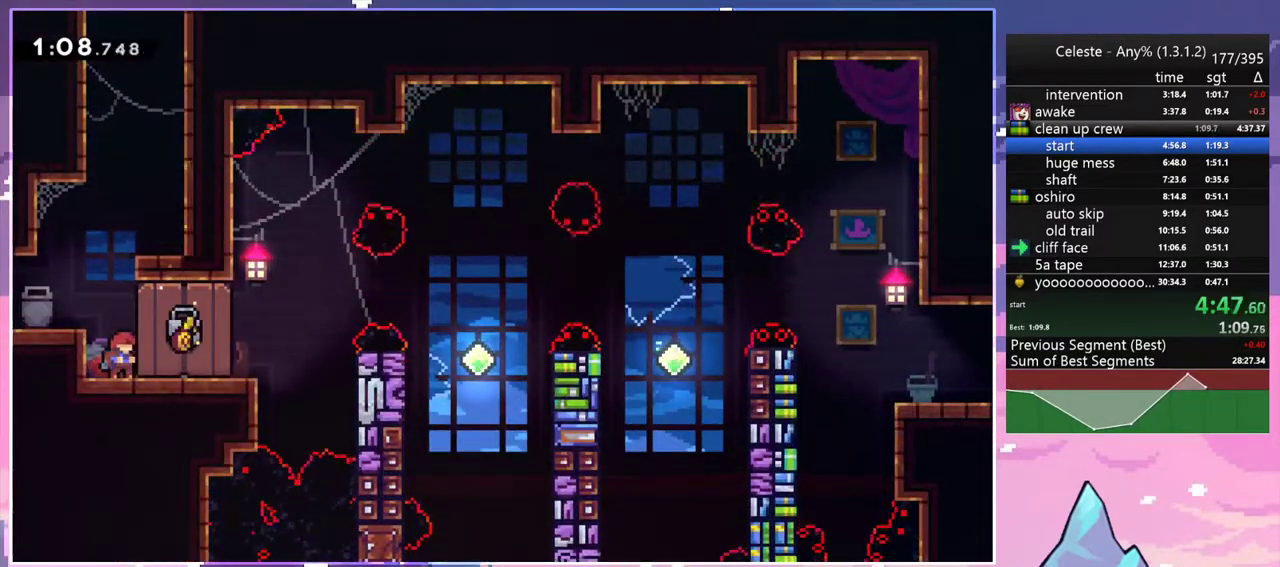
{"keys": [], "events": []}
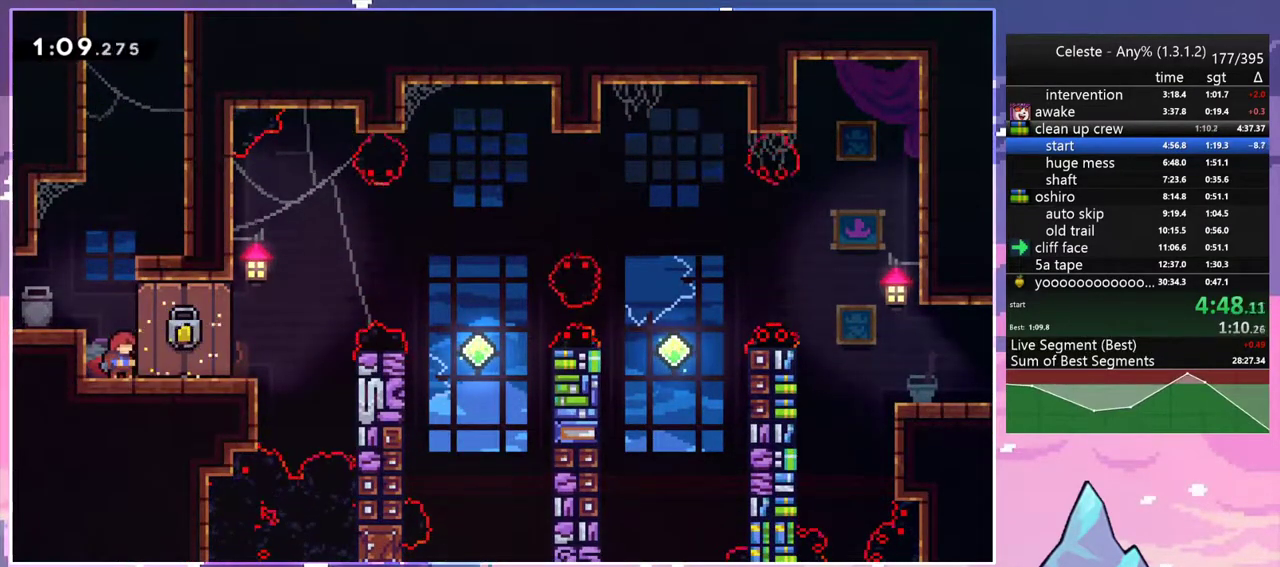
{"keys": [], "events": []}
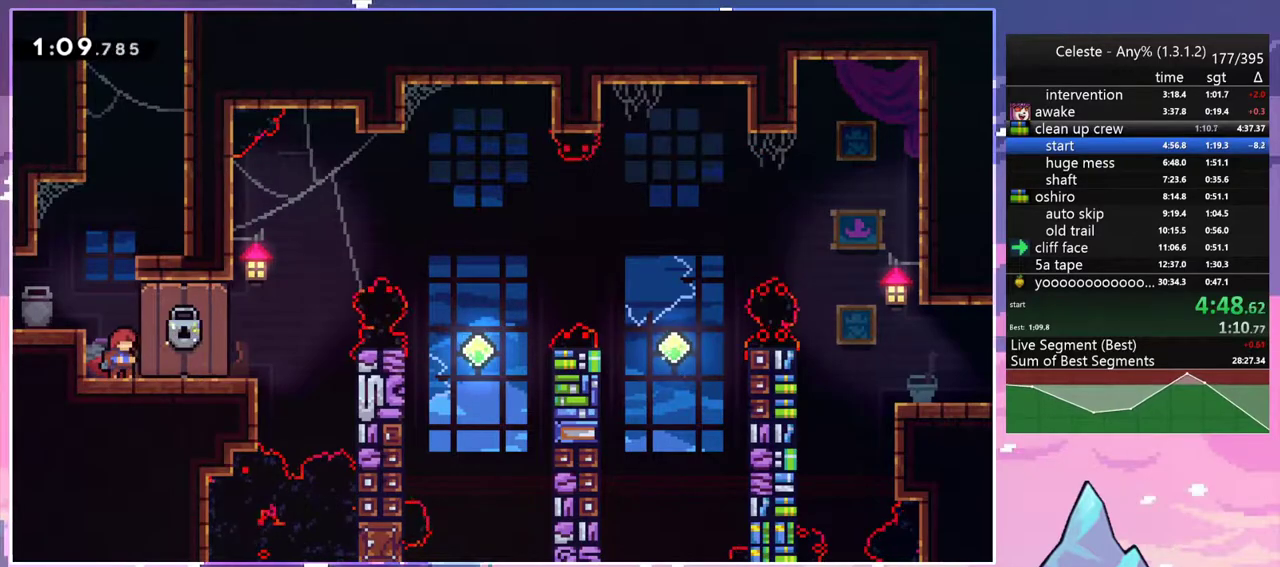
{"keys": ["jump2", "right"], "events": [[83, "right", "down"], [133, "dash", "down"], [317, "jump2", "down"], [417, "dash", "up"]]}
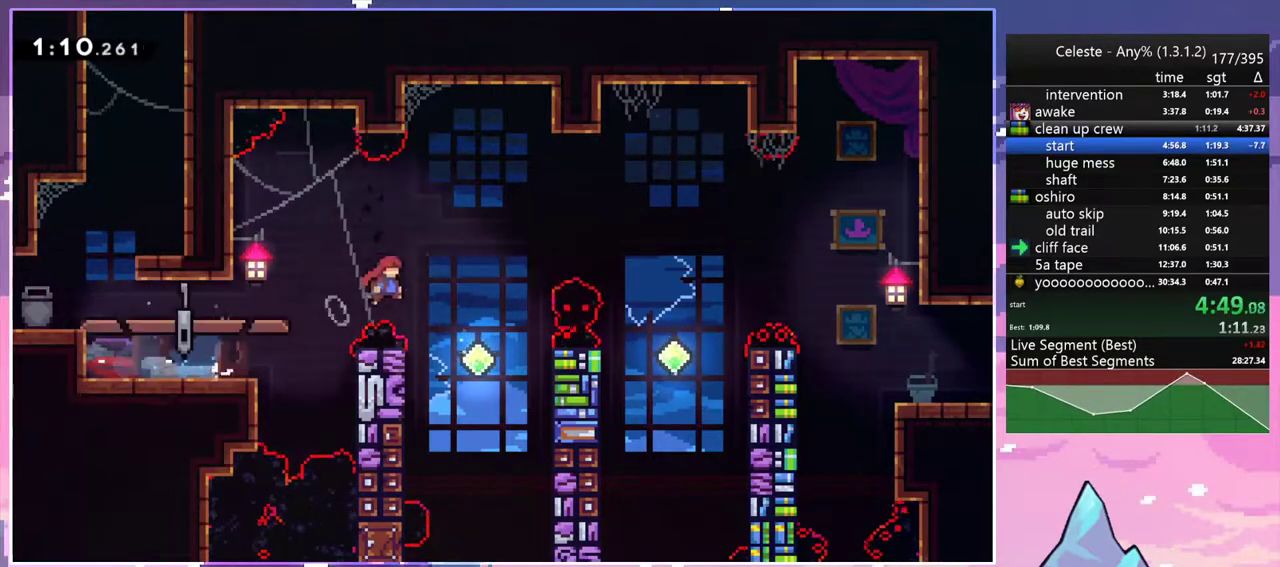
{"keys": ["right", "up"], "events": [[17, "jump2", "up"], [17, "right", "up"], [300, "right", "down"], [333, "dash", "down"], [333, "up", "down"], [483, "dash", "up"]]}
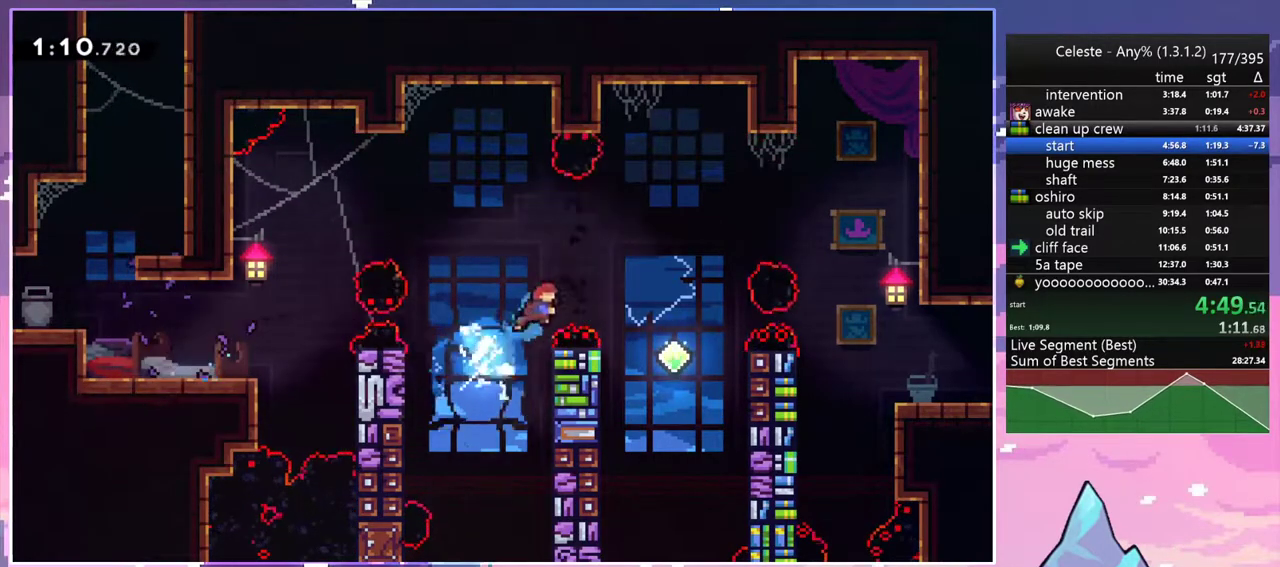
{"keys": ["dash", "right", "up"], "events": [[500, "dash", "down"]]}
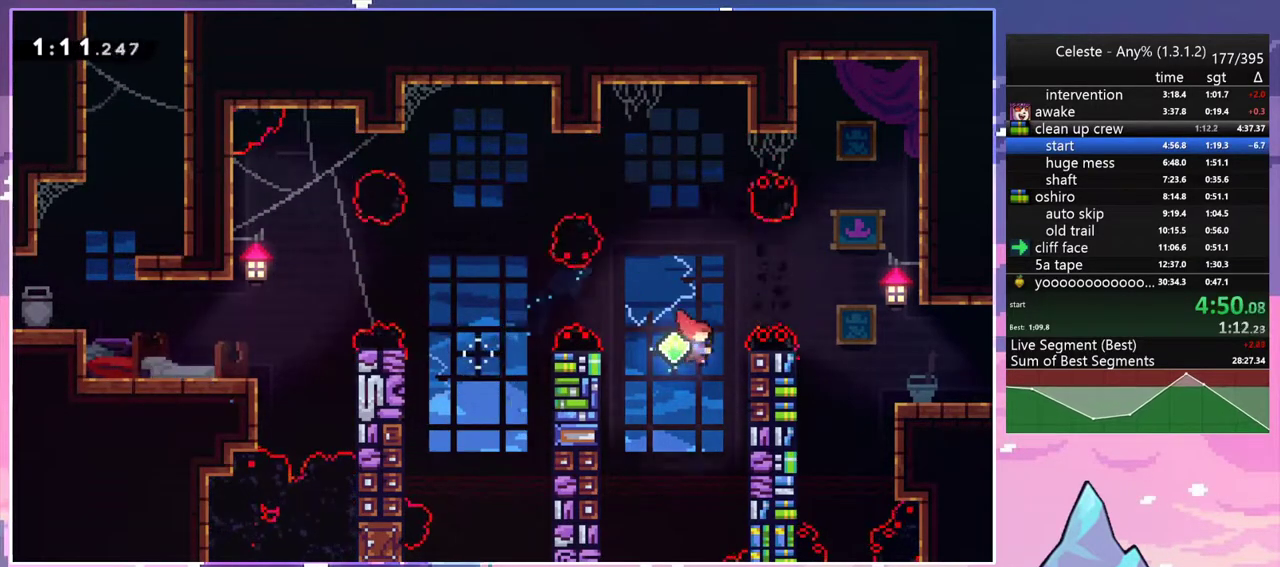
{"keys": ["down", "right"], "events": [[133, "up", "up"], [183, "dash", "up"], [233, "down", "down"], [267, "dash", "down"], [417, "dash", "up"]]}
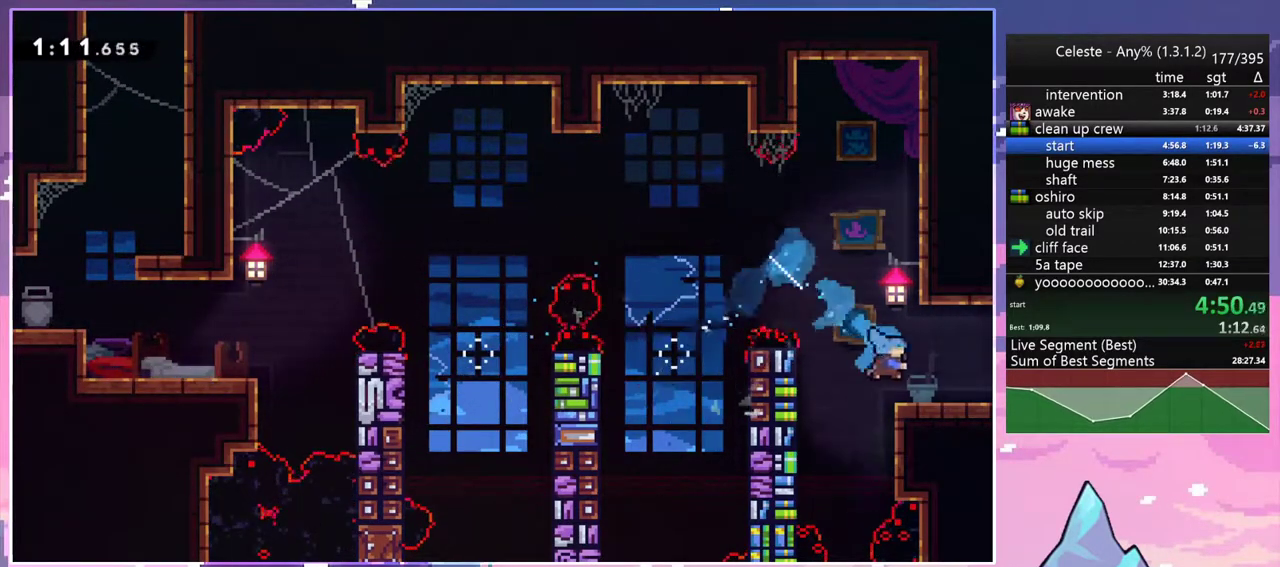
{"keys": ["down", "right"], "events": [[100, "dash", "down"], [150, "jump2", "down"], [200, "dash", "up"], [200, "jump2", "up"]]}